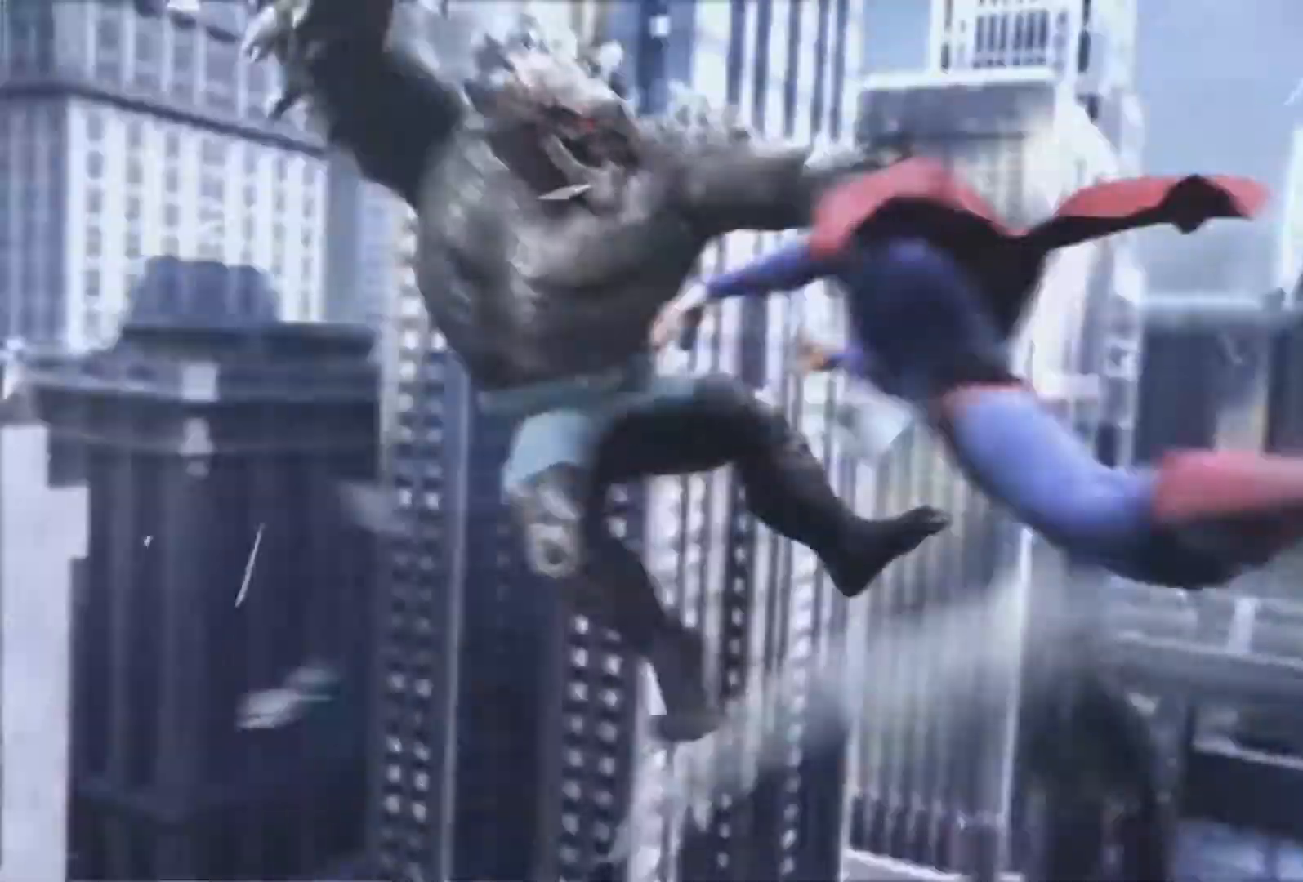
Gameplay with a controller (PlayStation layout); each line is a JSON object with the inputs held at the frame after it. "events" lists button and stick changes between this image and that frame as [ms after this image, input, new state], when the widget could be followed in between. Not read: L3 R3.
{"buttons": [], "left_stick": "center", "right_stick": "center", "events": []}
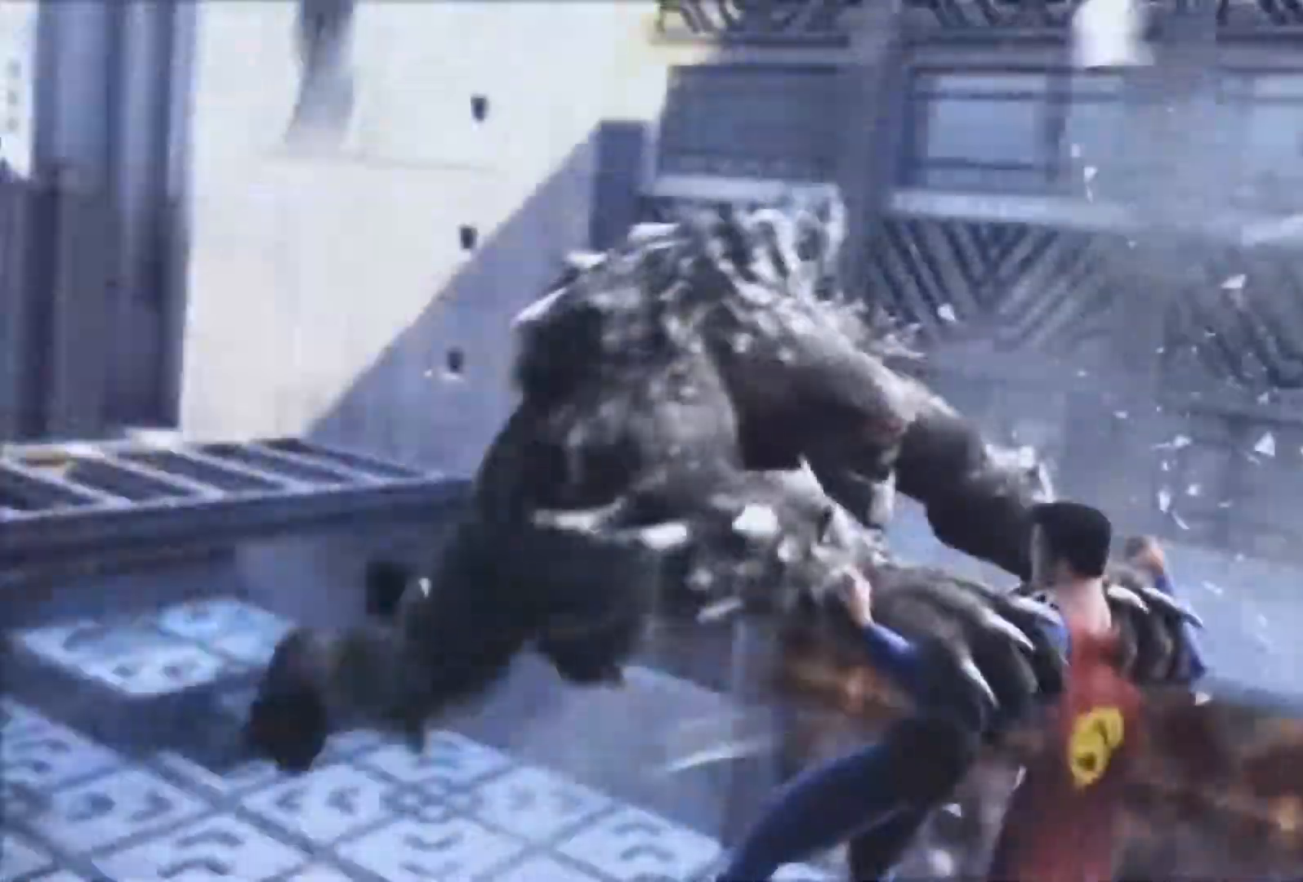
{"buttons": [], "left_stick": "center", "right_stick": "center", "events": [[100, "CROSS", "down"], [250, "CROSS", "up"], [317, "CROSS", "down"], [450, "CROSS", "up"]]}
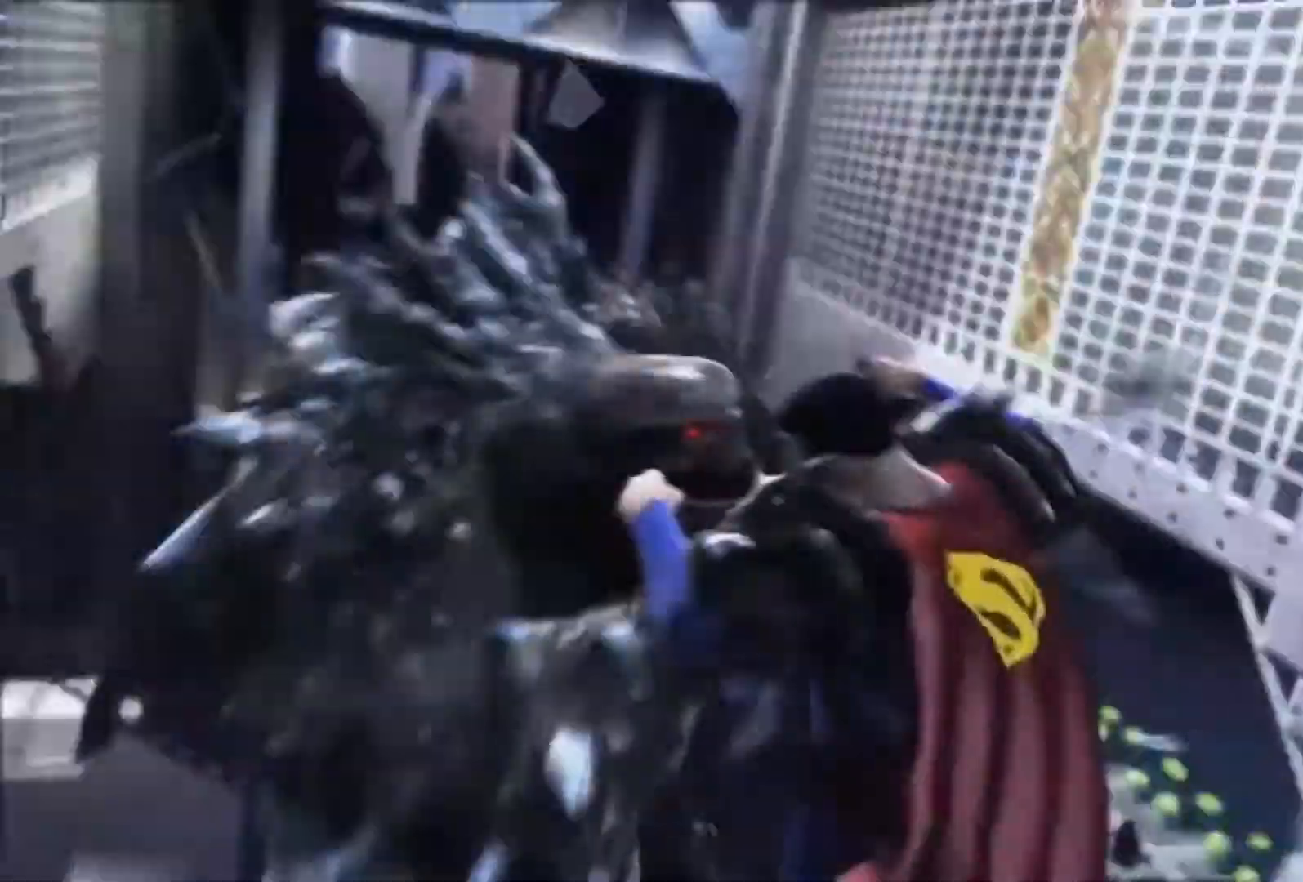
{"buttons": [], "left_stick": "center", "right_stick": "center", "events": [[17, "CROSS", "down"], [167, "CROSS", "up"], [217, "CROSS", "down"], [384, "CROSS", "up"]]}
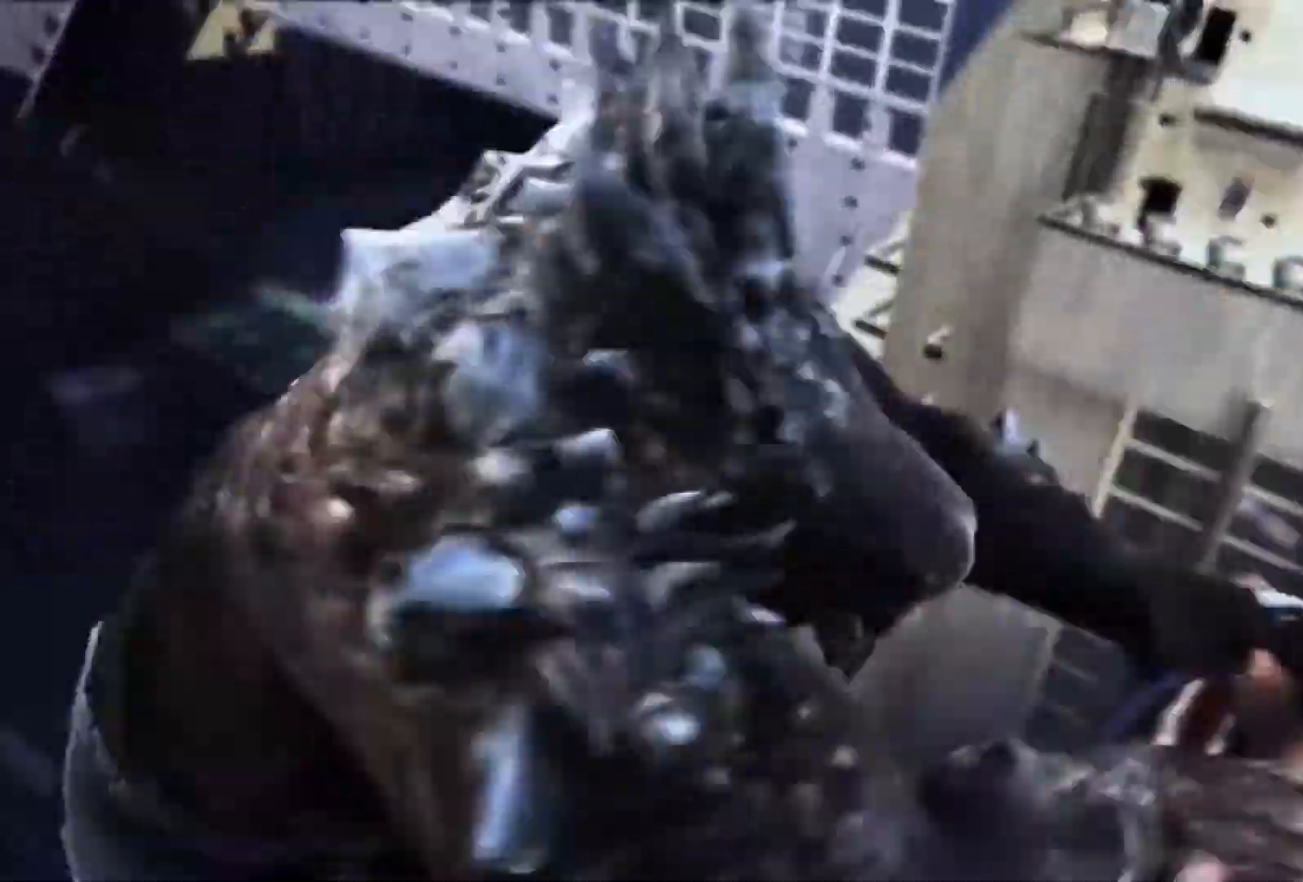
{"buttons": [], "left_stick": "center", "right_stick": "center", "events": [[50, "CROSS", "down"], [216, "CROSS", "up"], [350, "CROSS", "down"], [500, "CROSS", "up"]]}
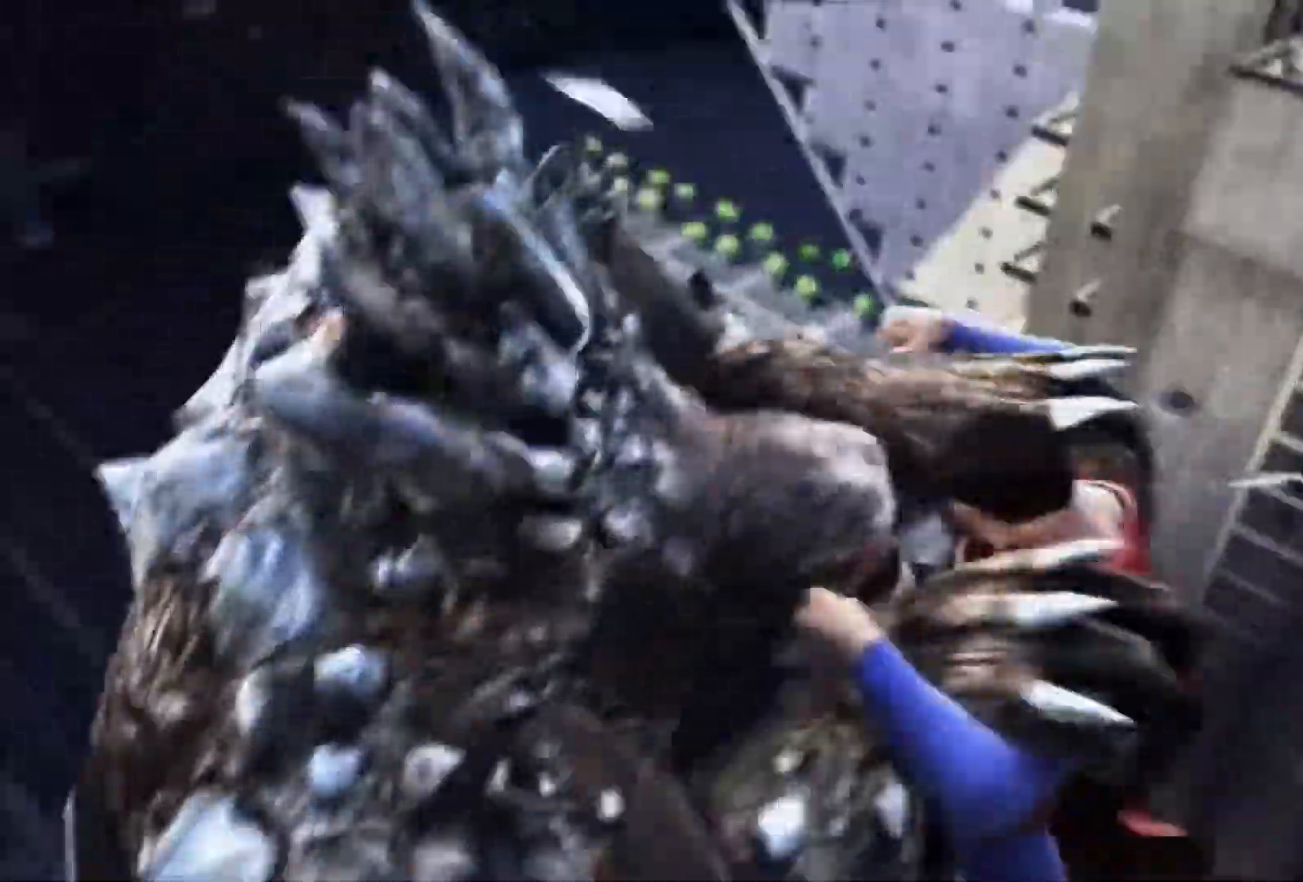
{"buttons": ["CROSS"], "left_stick": "center", "right_stick": "center"}
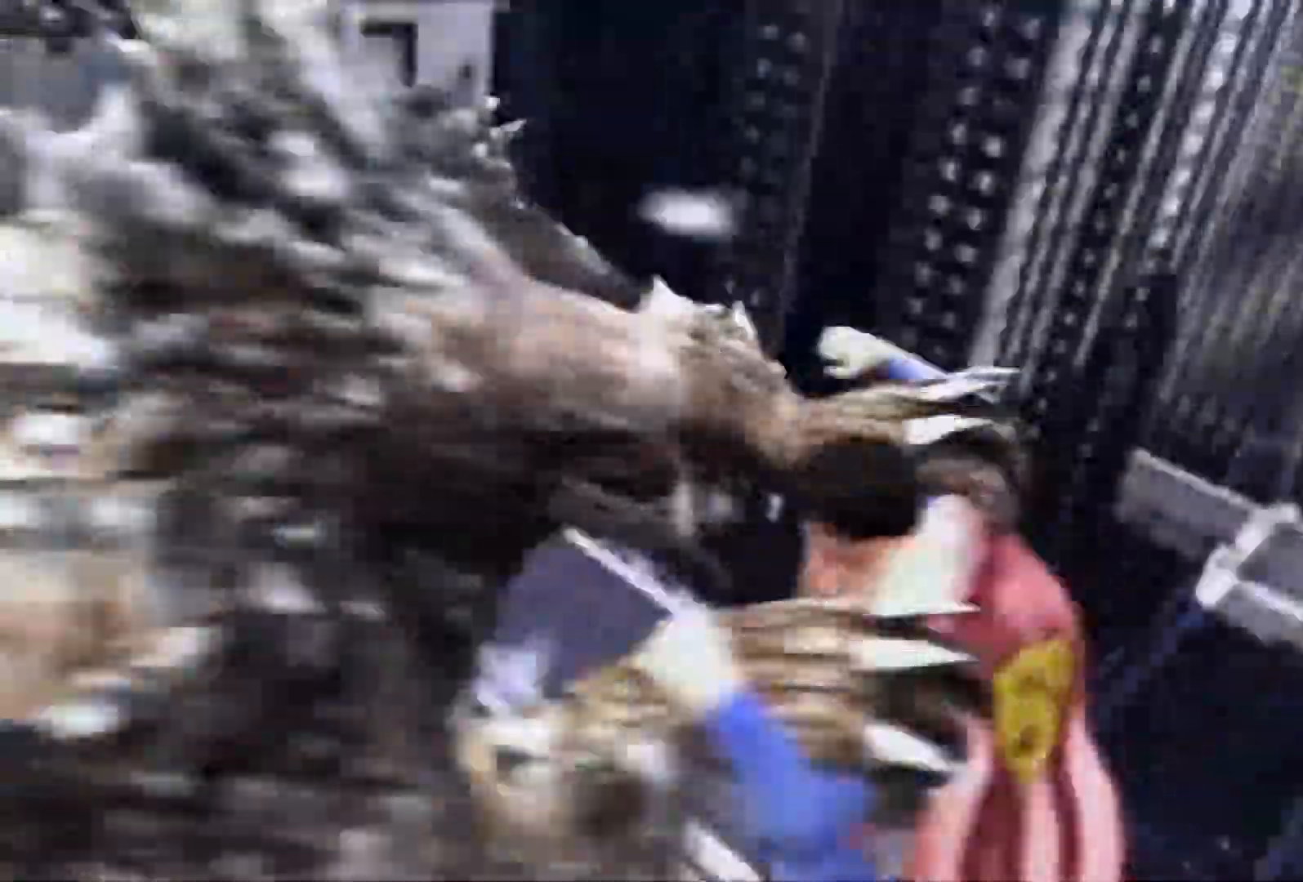
{"buttons": [], "left_stick": "center", "right_stick": "center", "events": [[300, "CROSS", "up"]]}
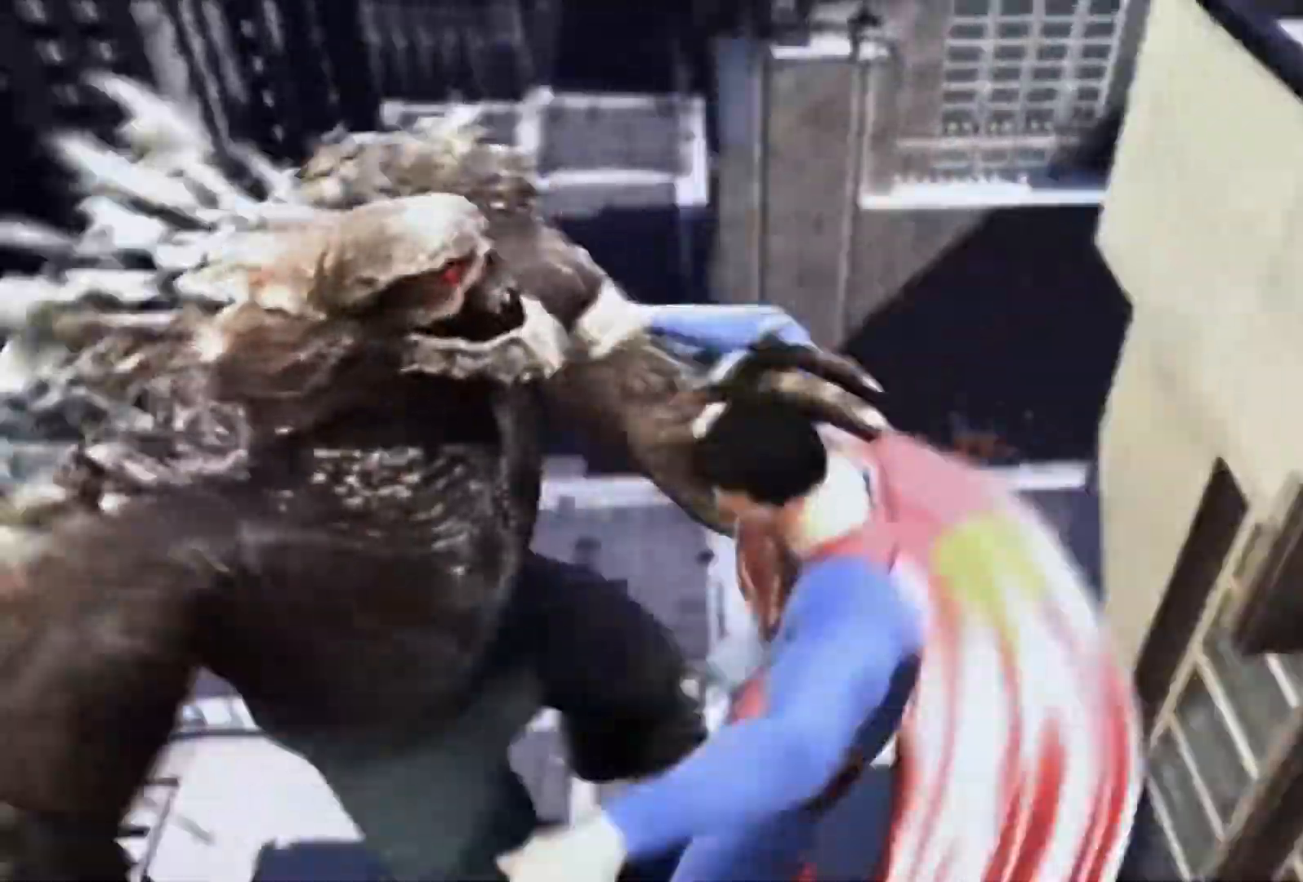
{"buttons": ["CROSS"], "left_stick": "center", "right_stick": "center"}
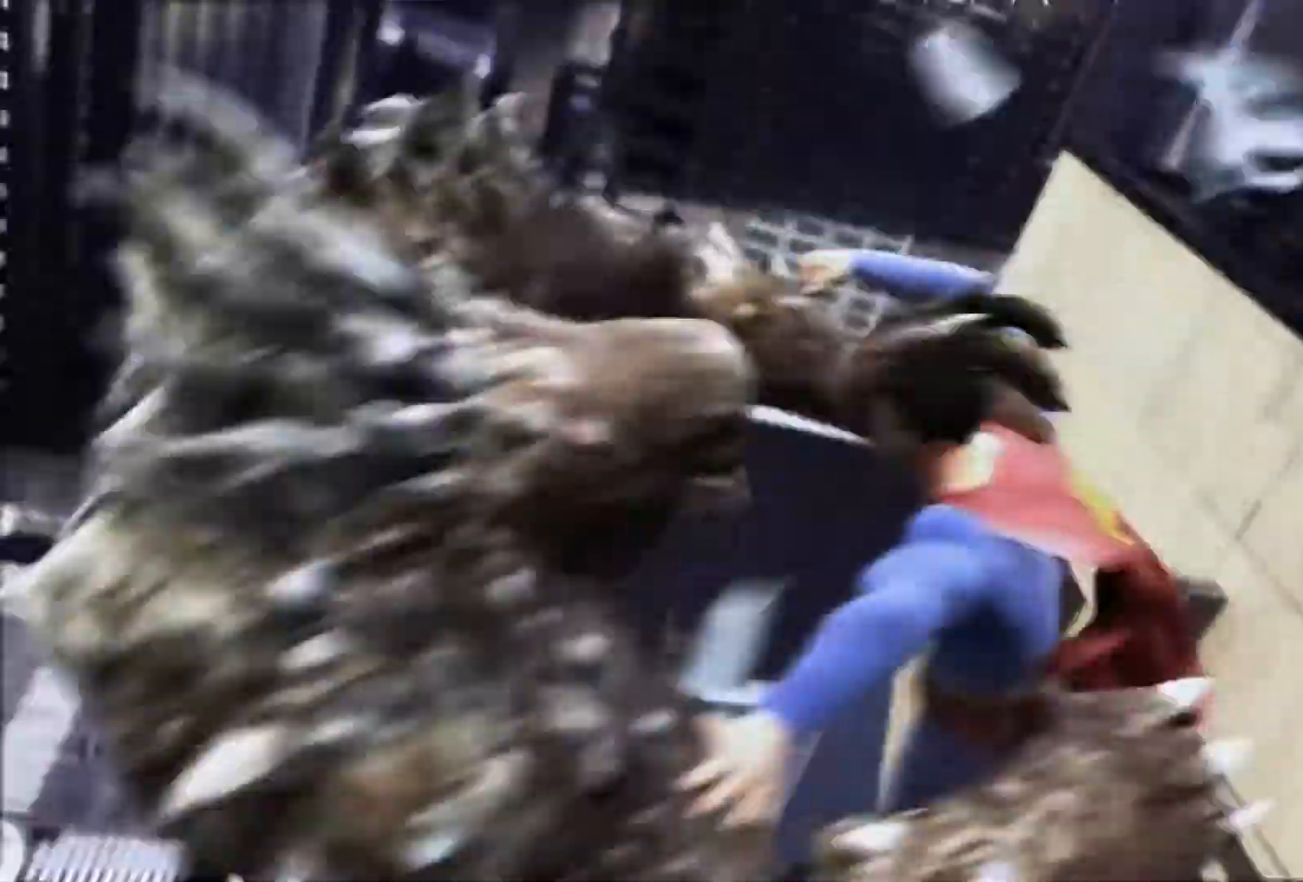
{"buttons": ["CROSS"], "left_stick": "center", "right_stick": "center", "events": [[83, "CROSS", "up"], [150, "CROSS", "down"], [417, "CROSS", "up"], [433, "CROSS", "down"]]}
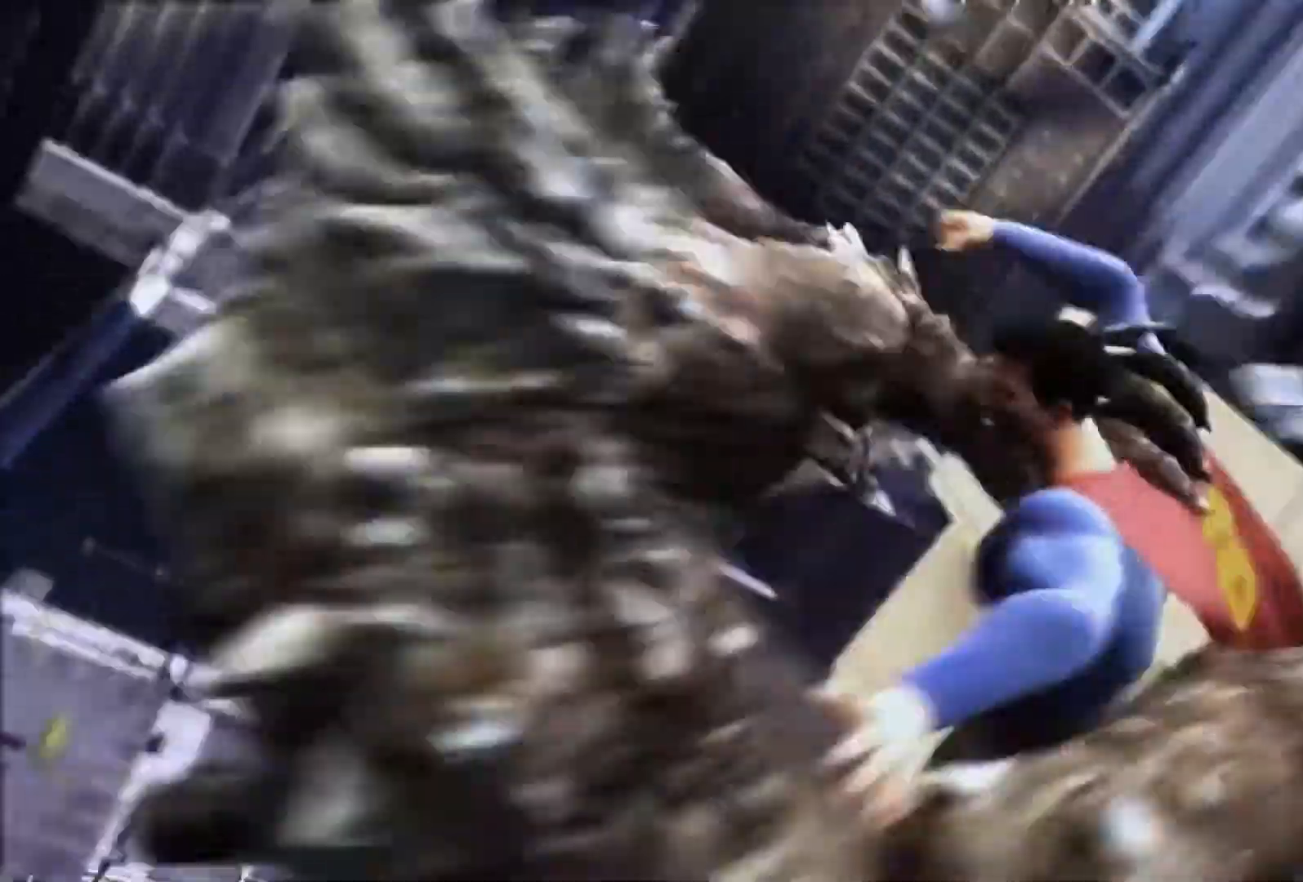
{"buttons": ["CROSS"], "left_stick": "center", "right_stick": "center", "events": [[84, "CROSS", "up"], [150, "CROSS", "down"], [300, "CROSS", "up"], [334, "DPAD_LEFT", "down"], [417, "DPAD_LEFT", "up"], [434, "CROSS", "down"]]}
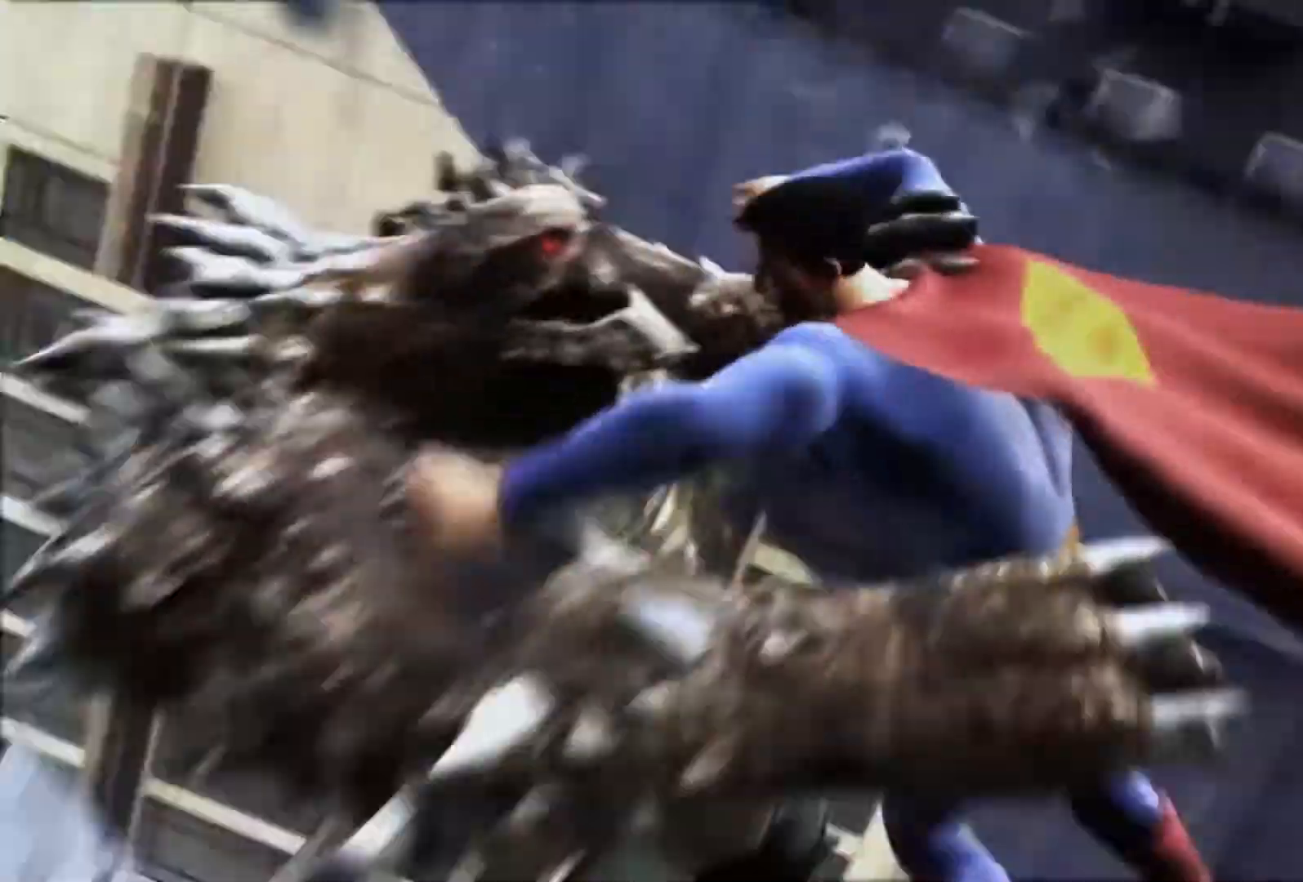
{"buttons": ["CROSS"], "left_stick": "center", "right_stick": "center", "events": [[83, "CROSS", "up"], [233, "CROSS", "down"], [367, "CROSS", "up"], [433, "CROSS", "down"]]}
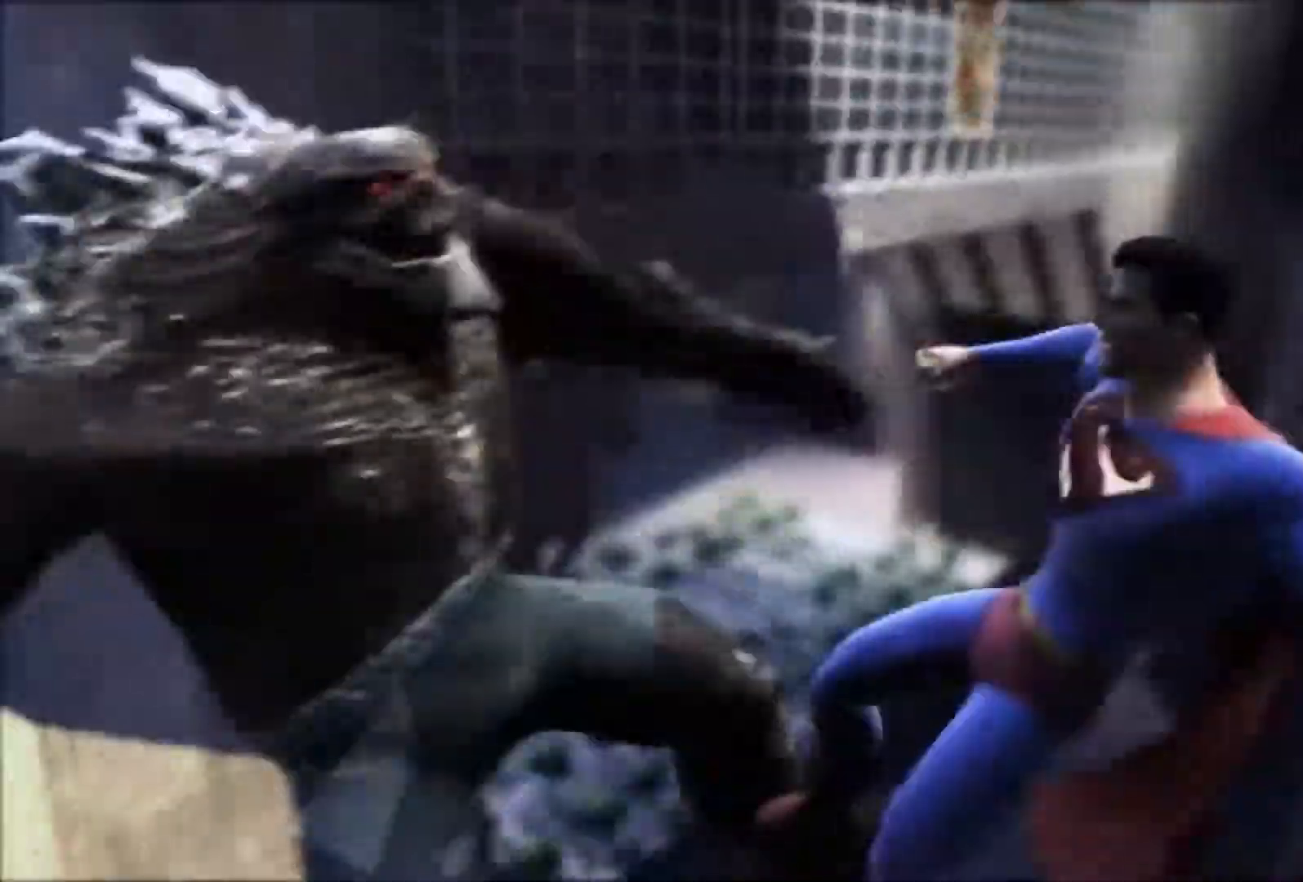
{"buttons": [], "left_stick": "center", "right_stick": "center"}
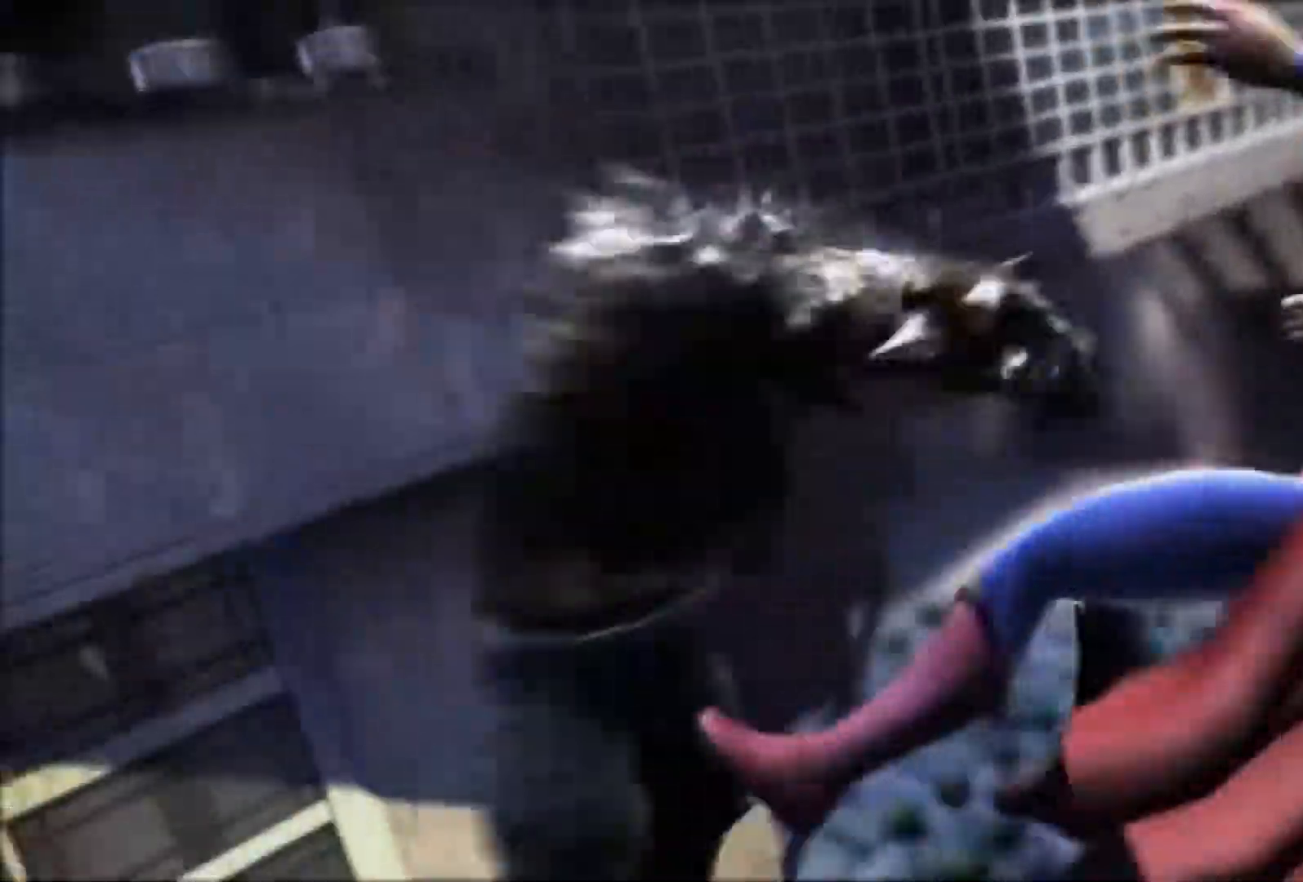
{"buttons": [], "left_stick": "center", "right_stick": "center", "events": [[100, "CROSS", "down"], [250, "CROSS", "up"], [317, "CROSS", "down"], [350, "DPAD_LEFT", "down"], [417, "DPAD_LEFT", "up"], [467, "CROSS", "up"]]}
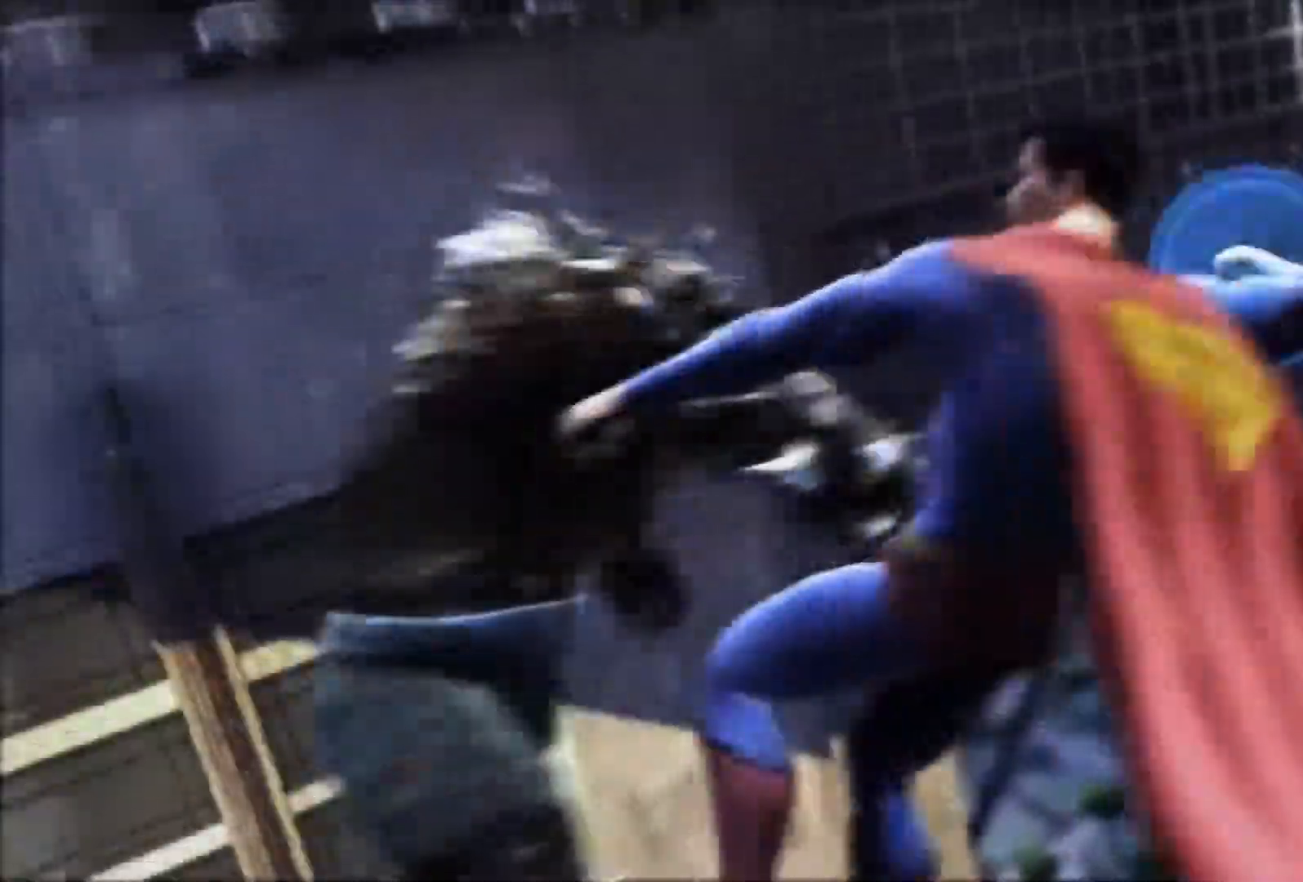
{"buttons": ["CROSS"], "left_stick": "center", "right_stick": "center", "events": [[100, "CROSS", "down"], [250, "CROSS", "up"], [401, "CROSS", "down"]]}
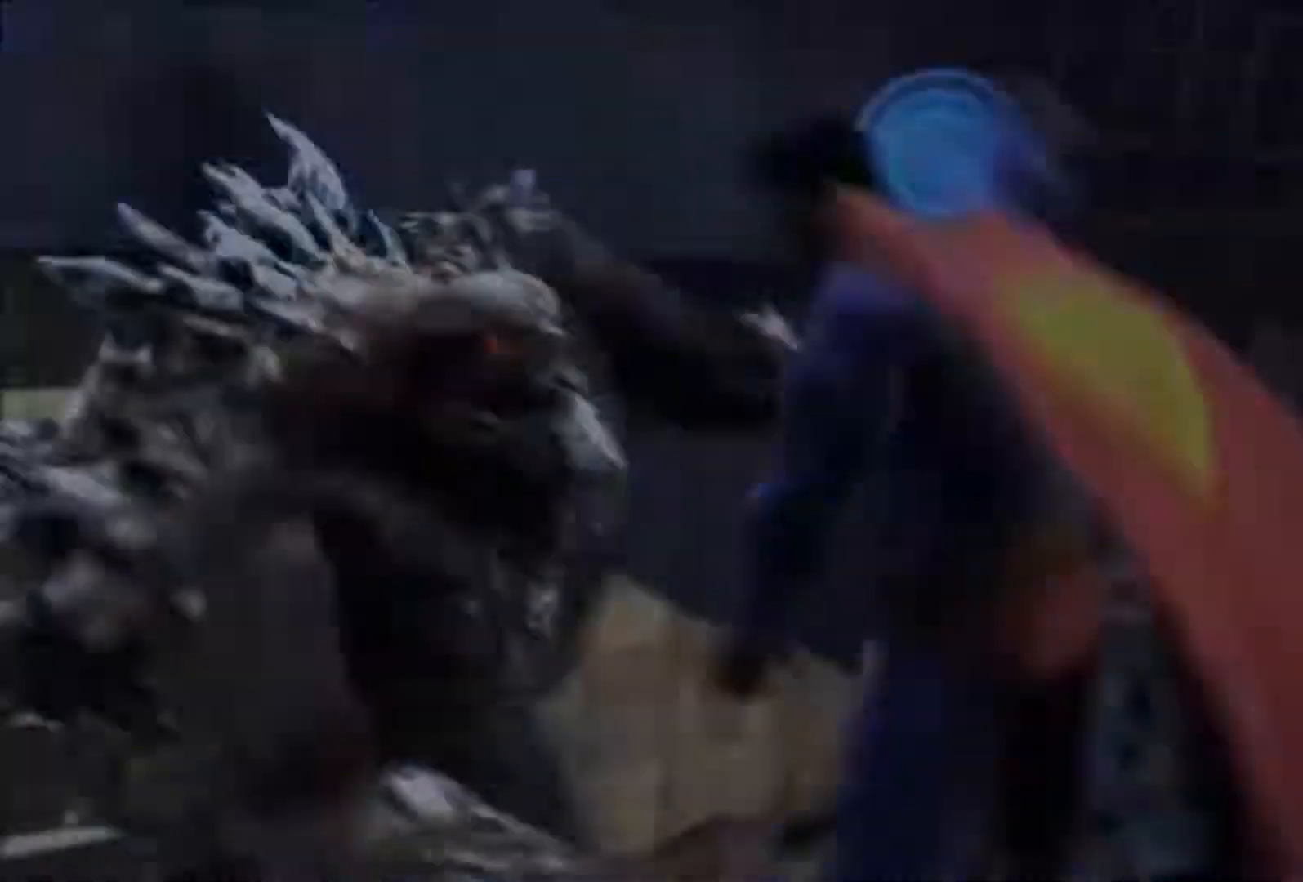
{"buttons": [], "left_stick": "center", "right_stick": "center"}
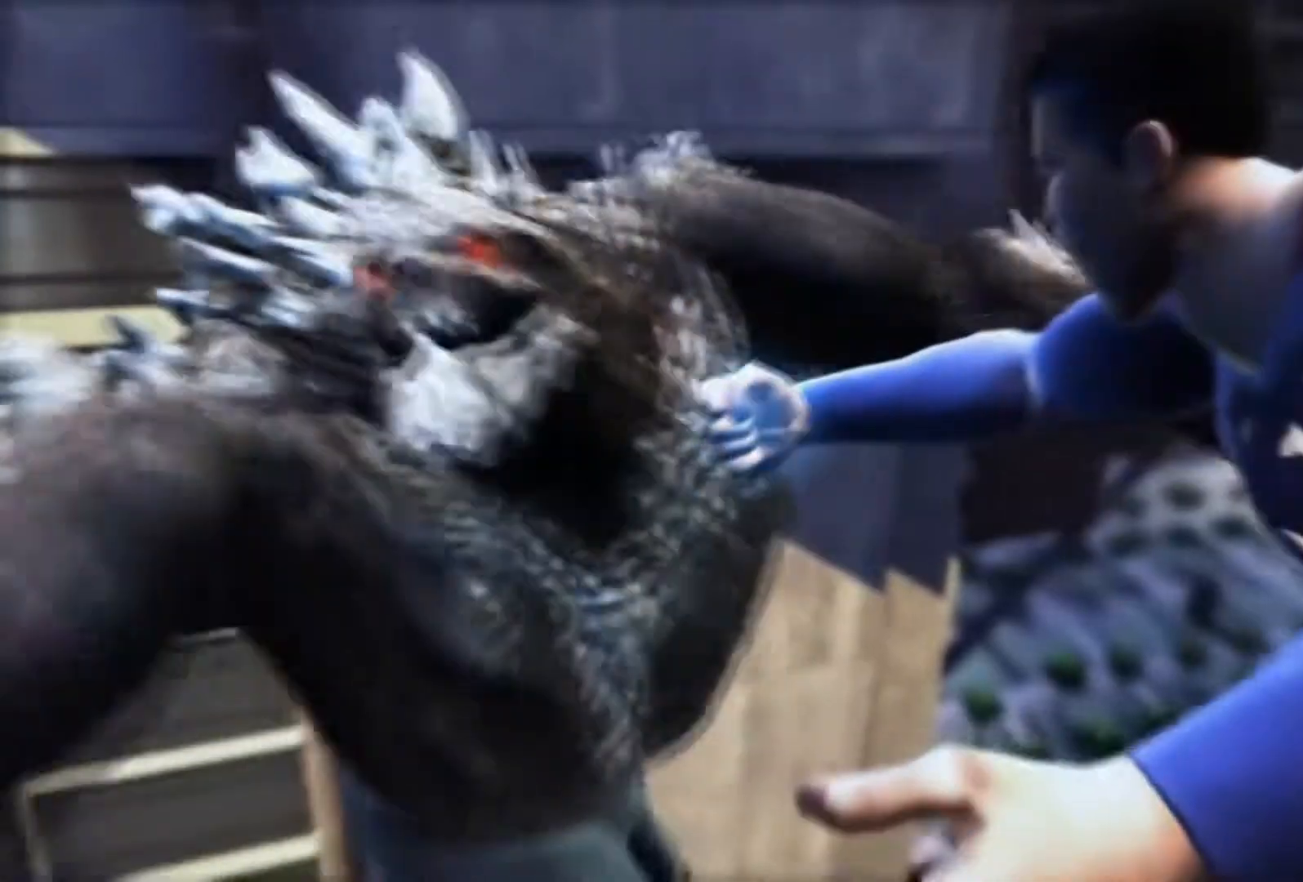
{"buttons": [], "left_stick": "center", "right_stick": "center", "events": []}
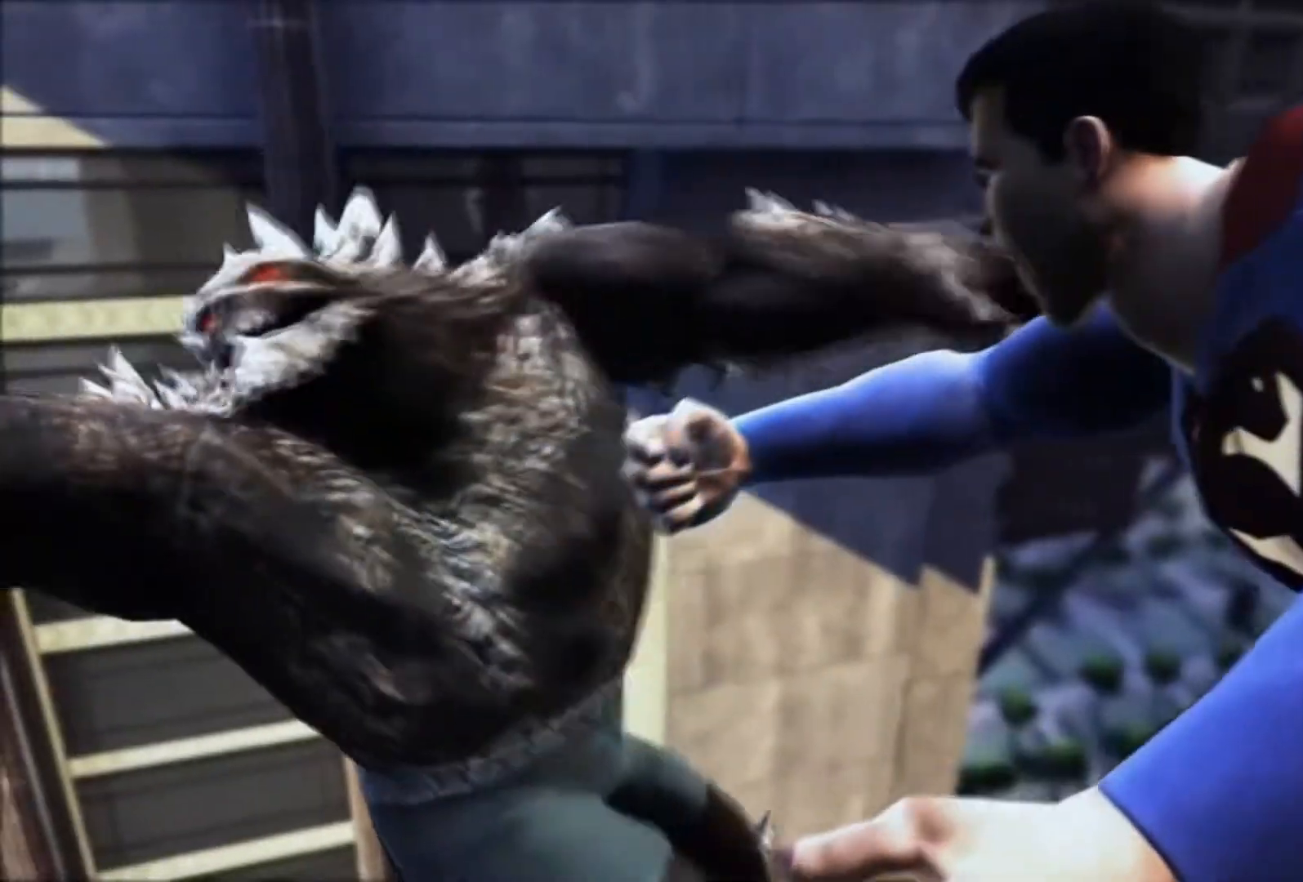
{"buttons": [], "left_stick": "center", "right_stick": "center", "events": []}
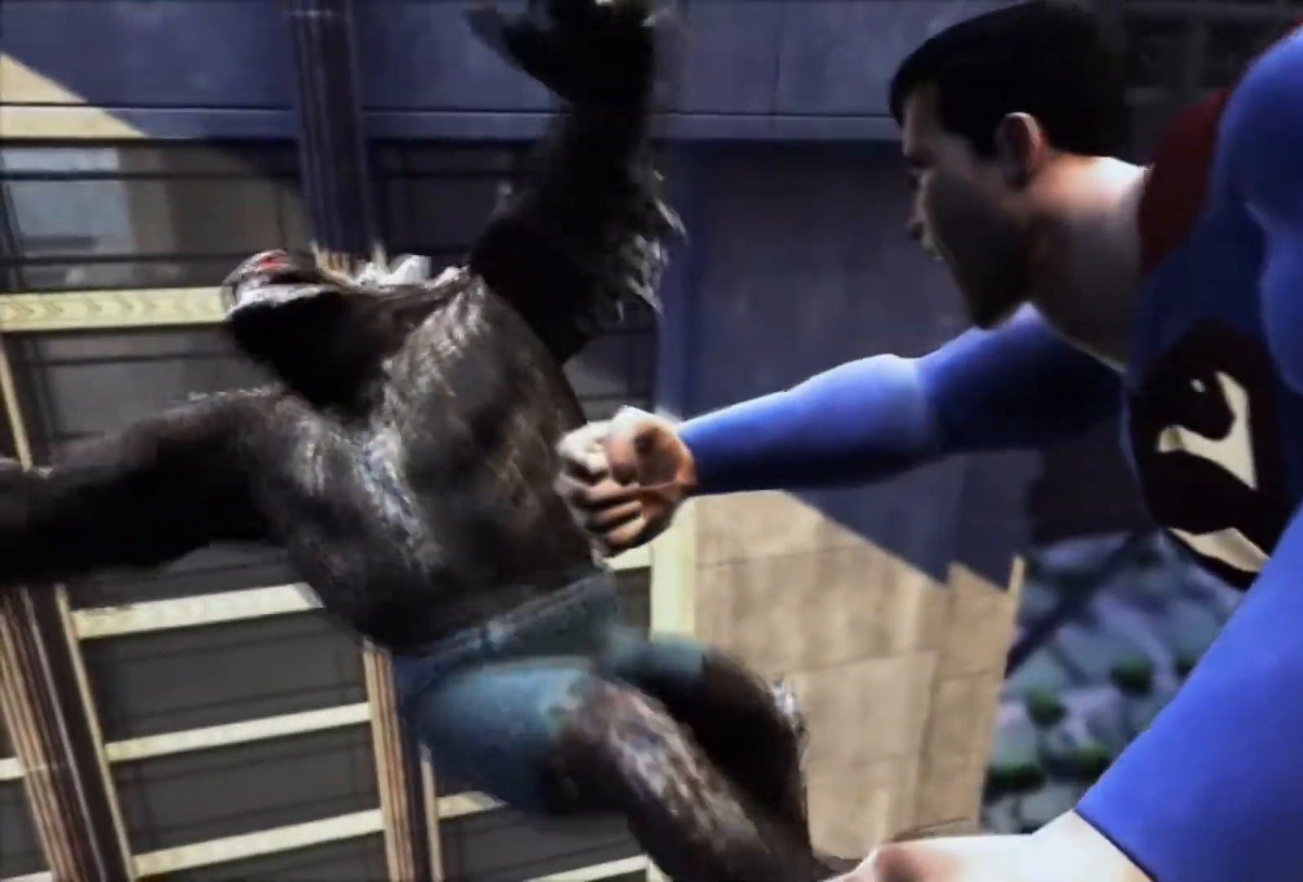
{"buttons": [], "left_stick": "center", "right_stick": "center", "events": []}
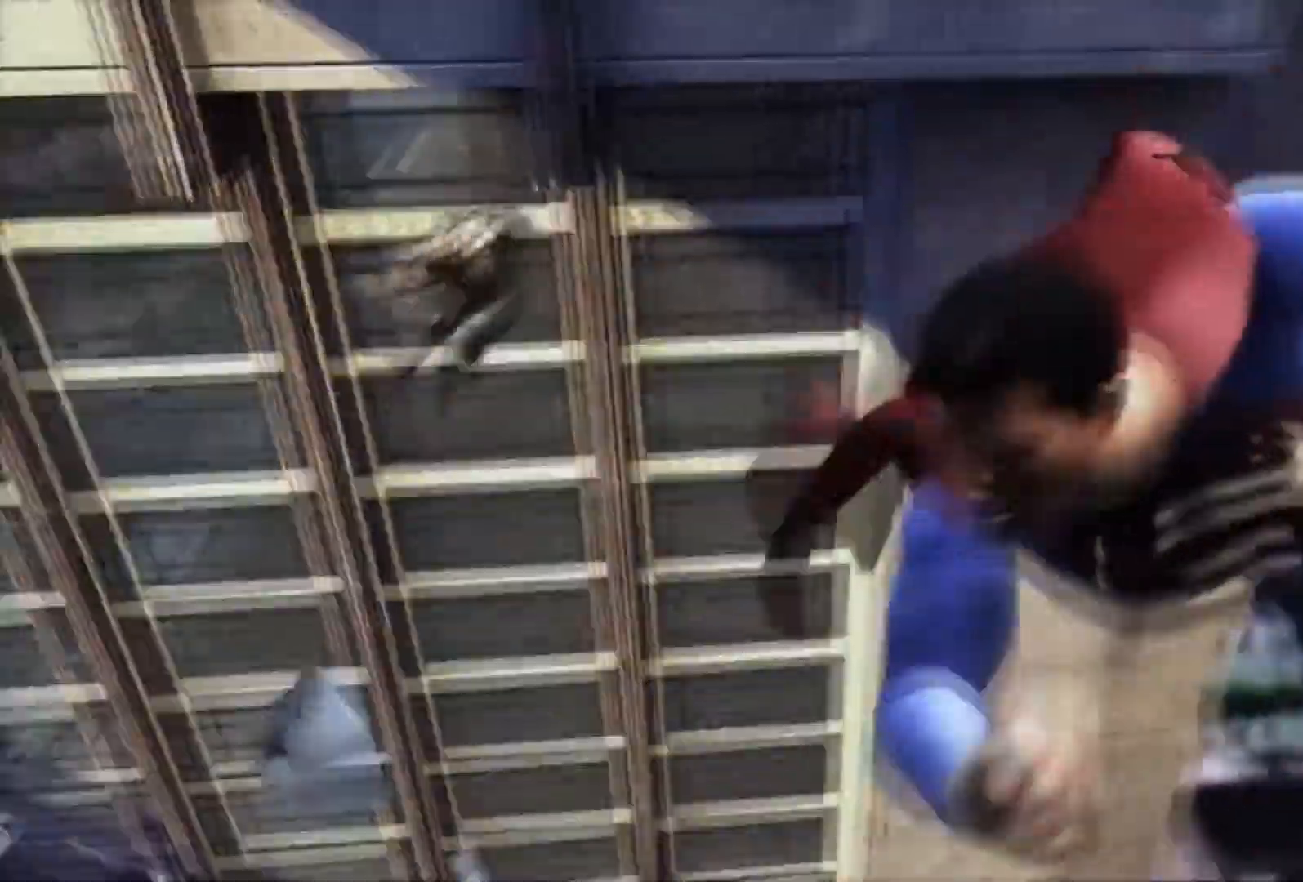
{"buttons": [], "left_stick": "center", "right_stick": "center", "events": []}
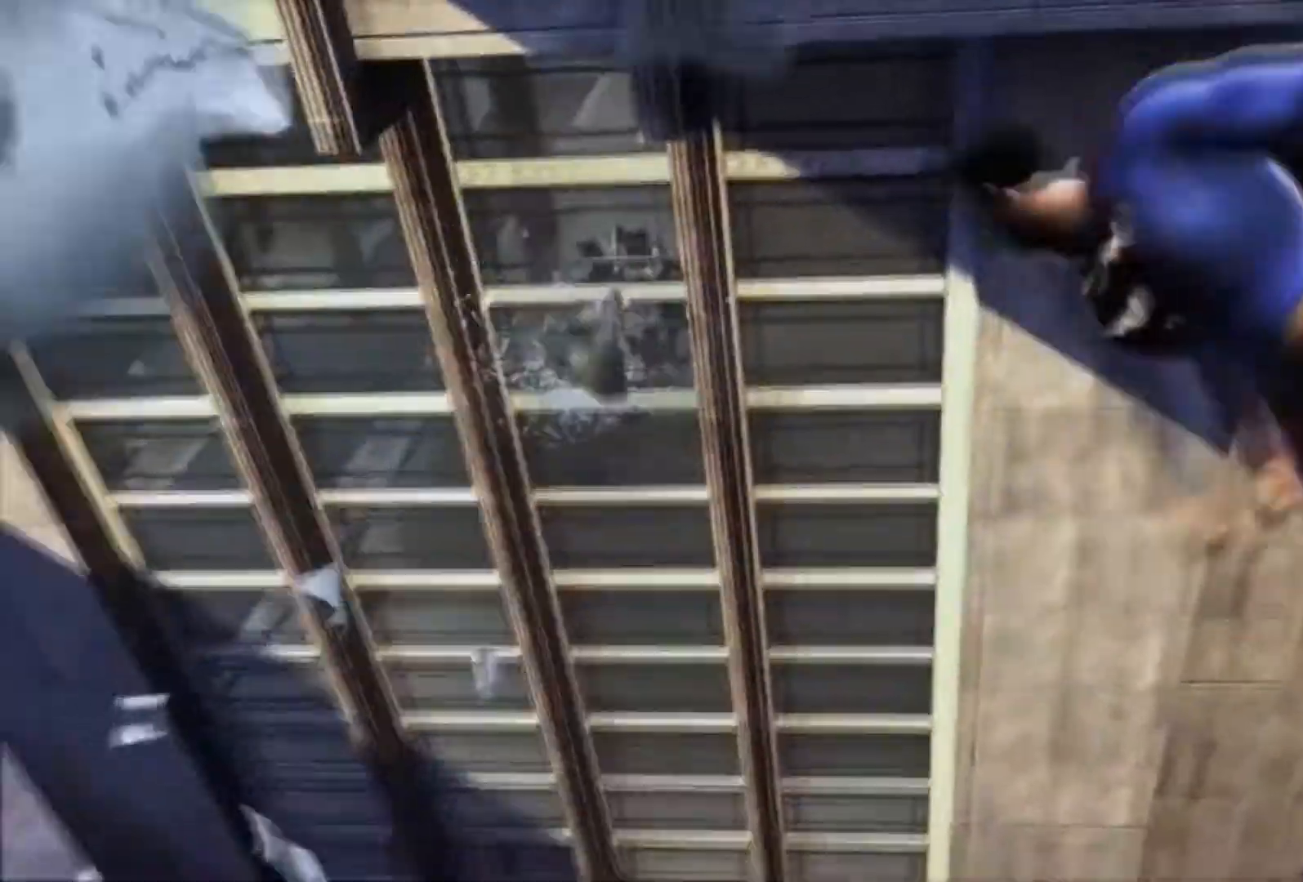
{"buttons": [], "left_stick": "center", "right_stick": "center", "events": []}
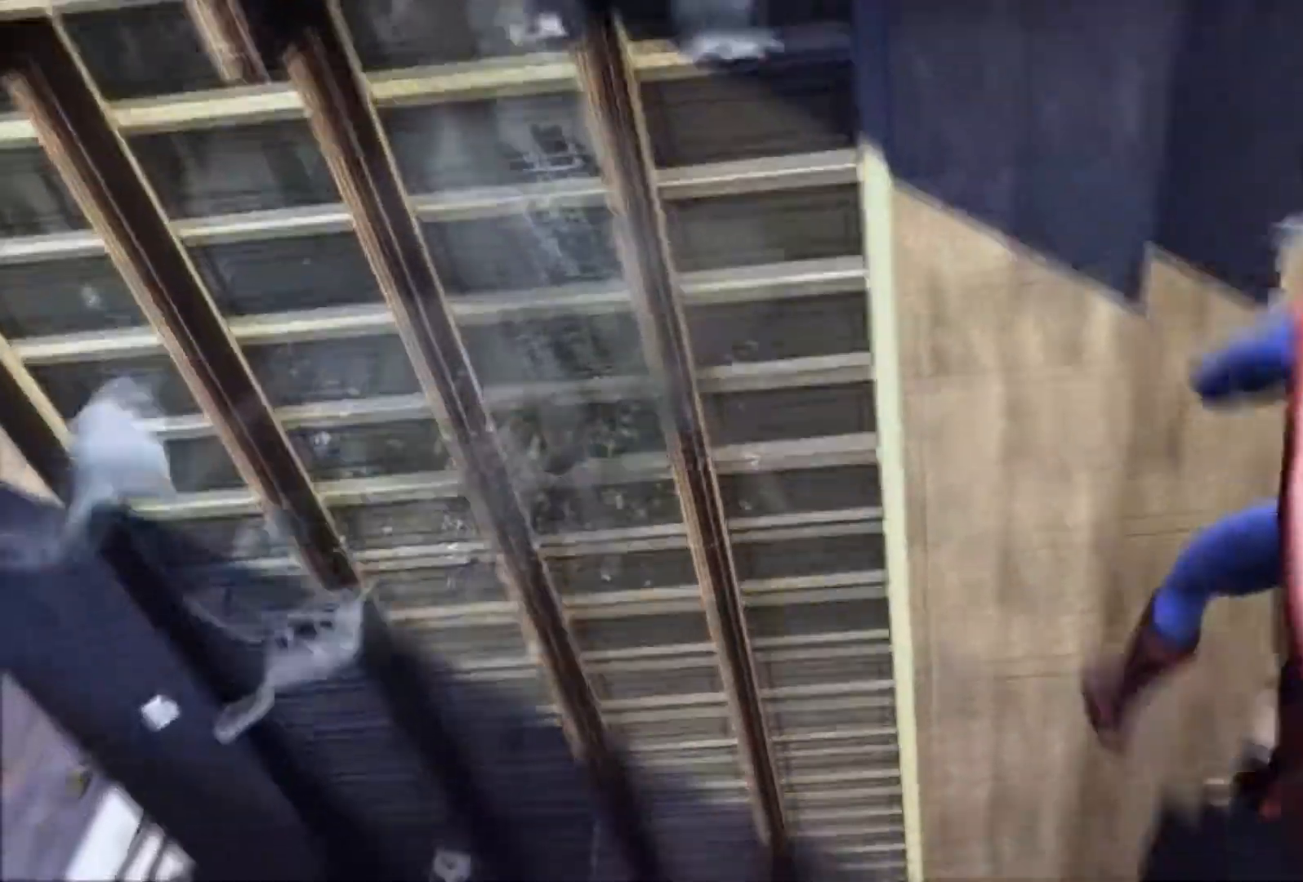
{"buttons": [], "left_stick": "center", "right_stick": "center", "events": []}
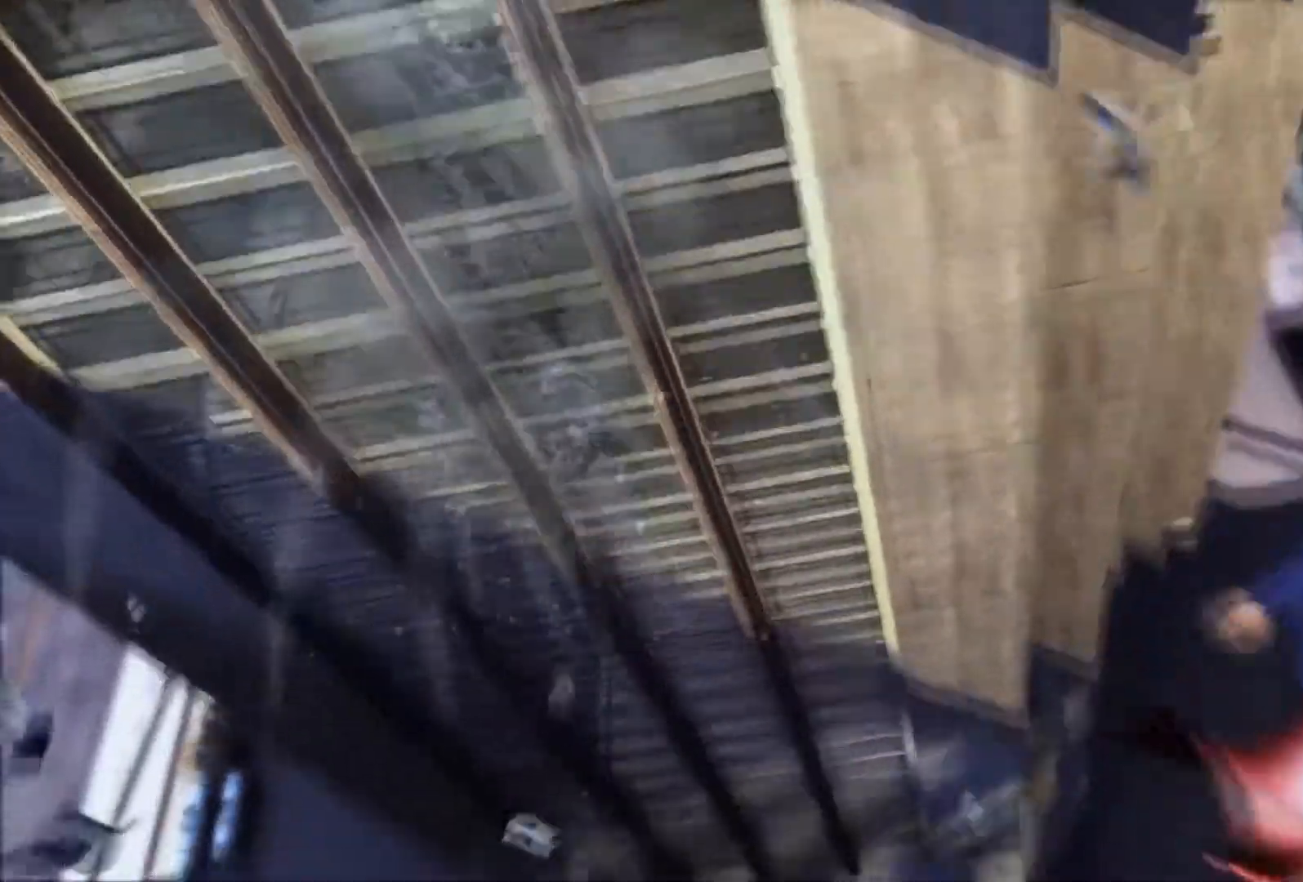
{"buttons": [], "left_stick": "center", "right_stick": "center", "events": []}
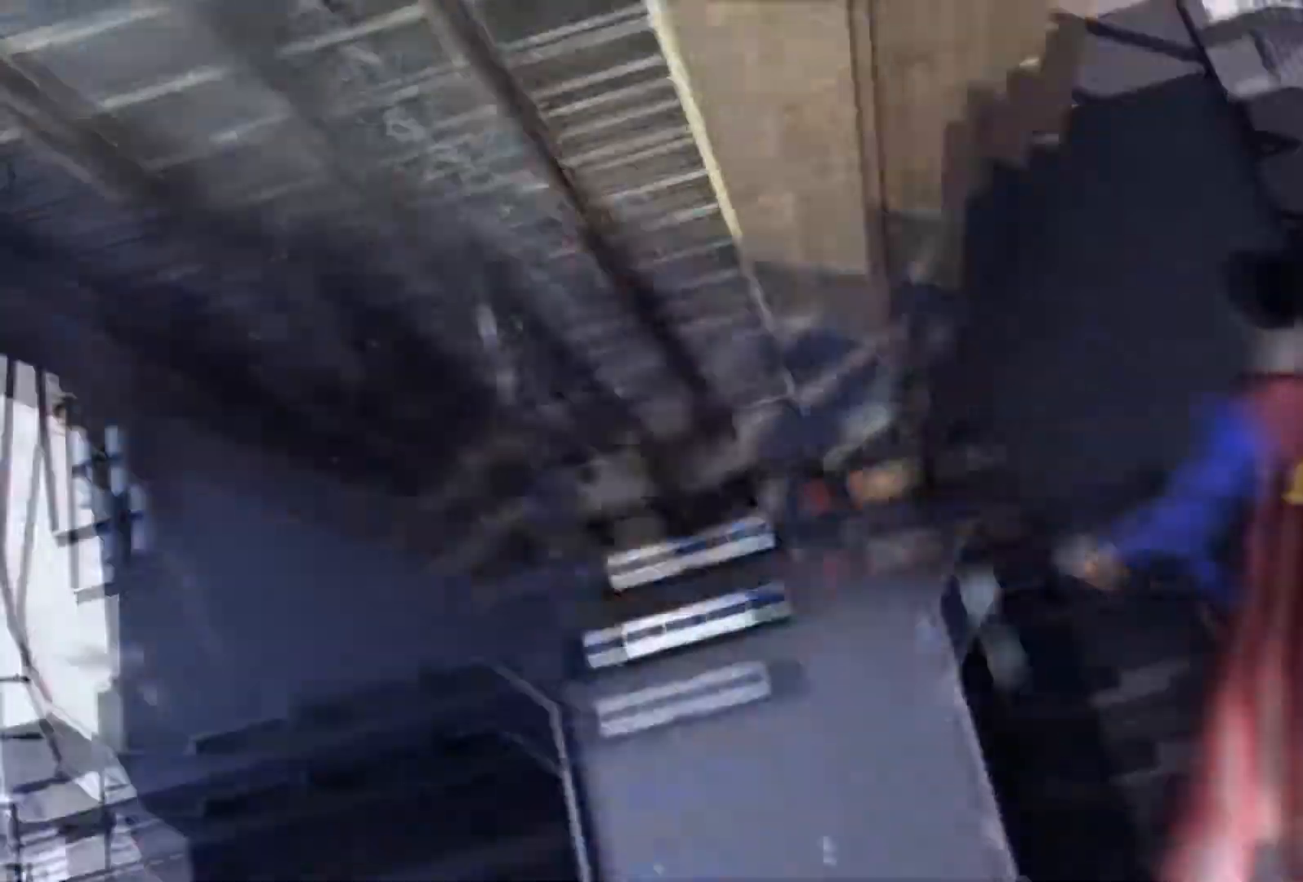
{"buttons": ["R1"], "left_stick": "center", "right_stick": "center", "events": [[417, "R1", "down"]]}